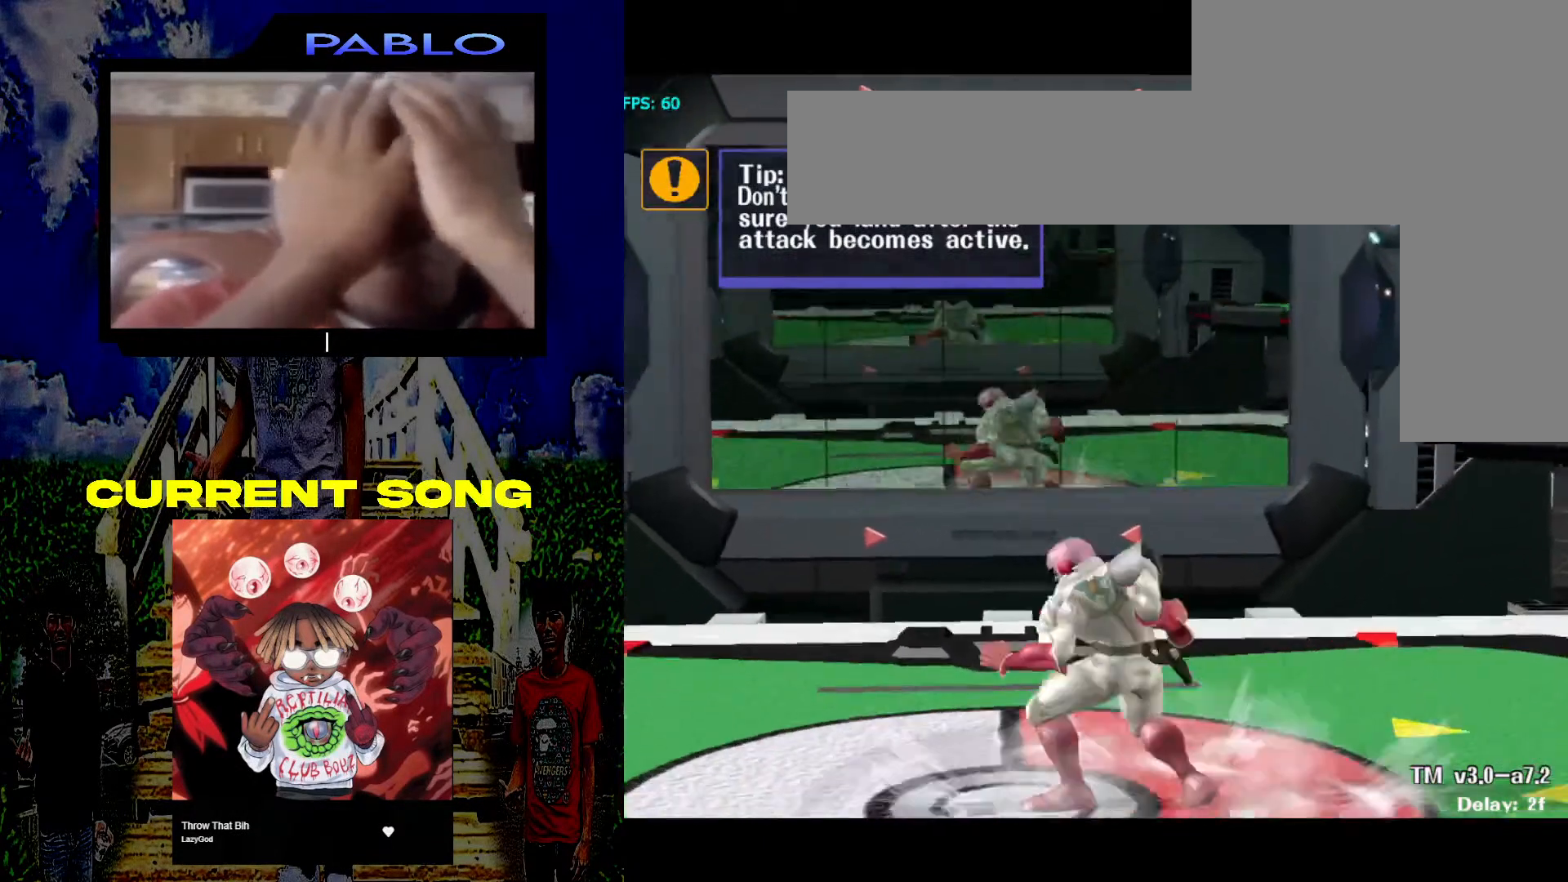
Gameplay with a controller (Nintendo layout); each line is a JSON object with the inputs held at the frame after it. "events" lists button and stick changes between this image and that frame as [ms after this image, input, new state], when the widget could be followed in between. Not read: L3 R3.
{"buttons": [], "left_stick": "center", "right_stick": "center", "events": [[67, "left_stick", "center"], [150, "left_stick", "left"], [450, "left_stick", "center"]]}
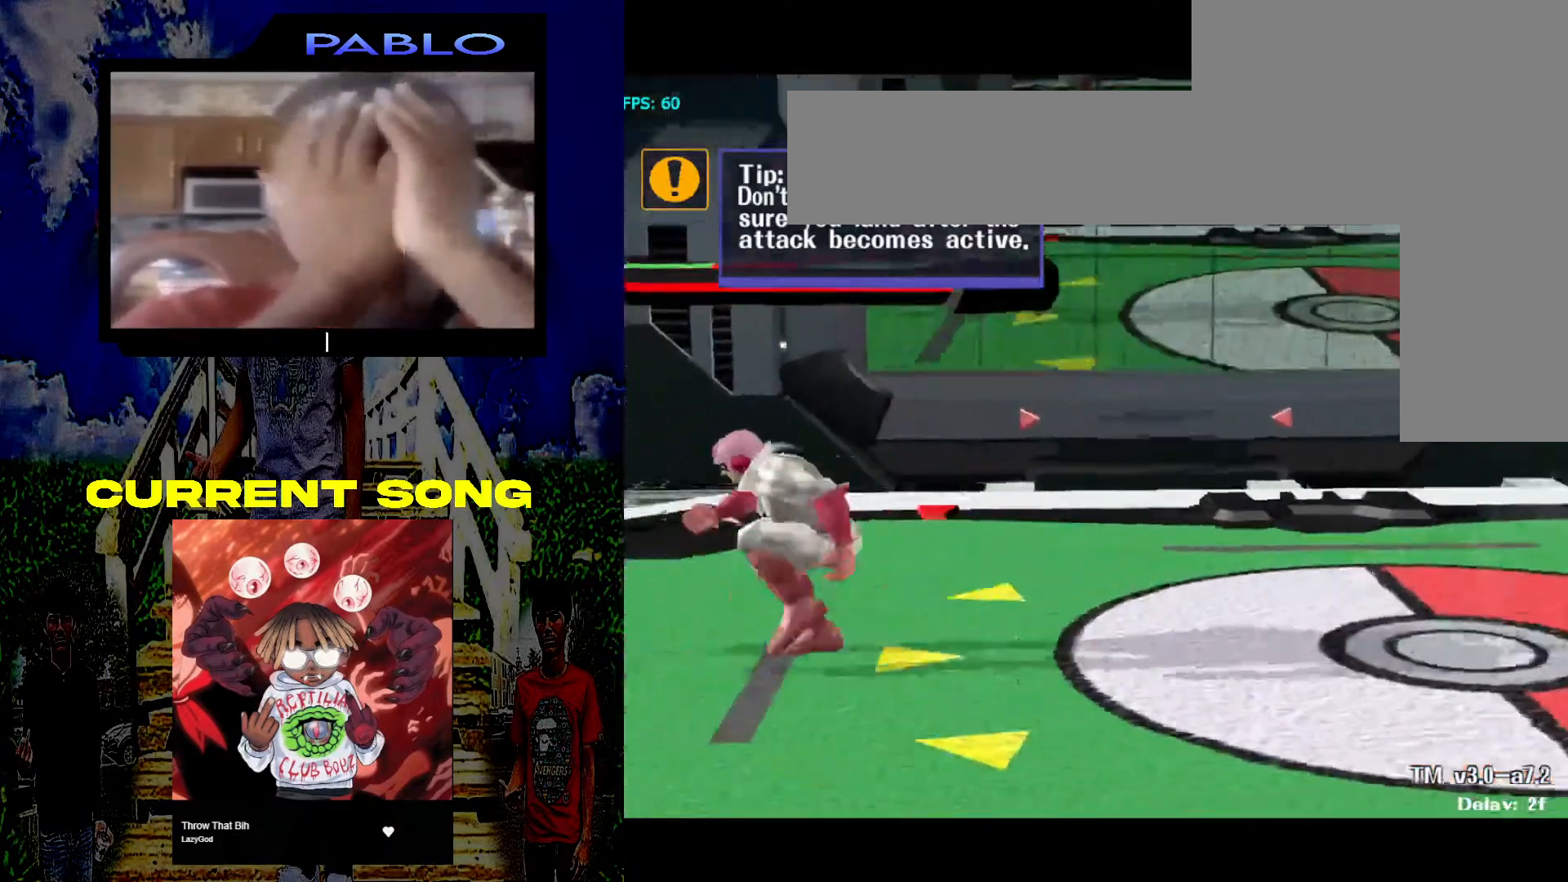
{"buttons": [], "left_stick": "right", "right_stick": "center", "events": [[100, "Y", "down"], [150, "Y", "up"], [450, "left_stick", "right"]]}
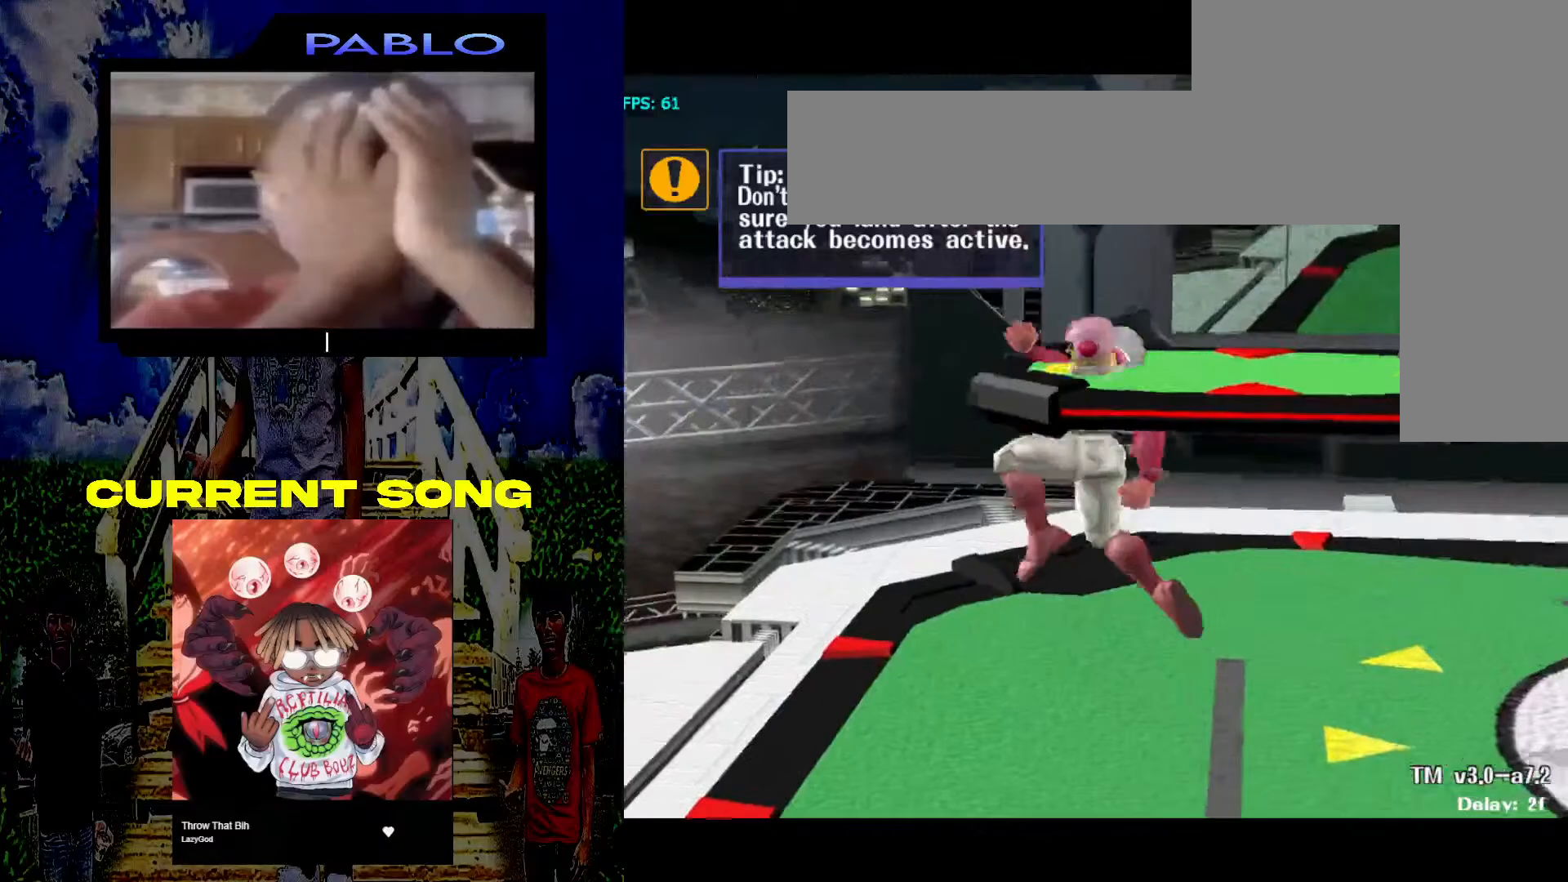
{"buttons": [], "left_stick": "right", "right_stick": "center", "events": [[150, "left_stick", "center"], [383, "left_stick", "right"]]}
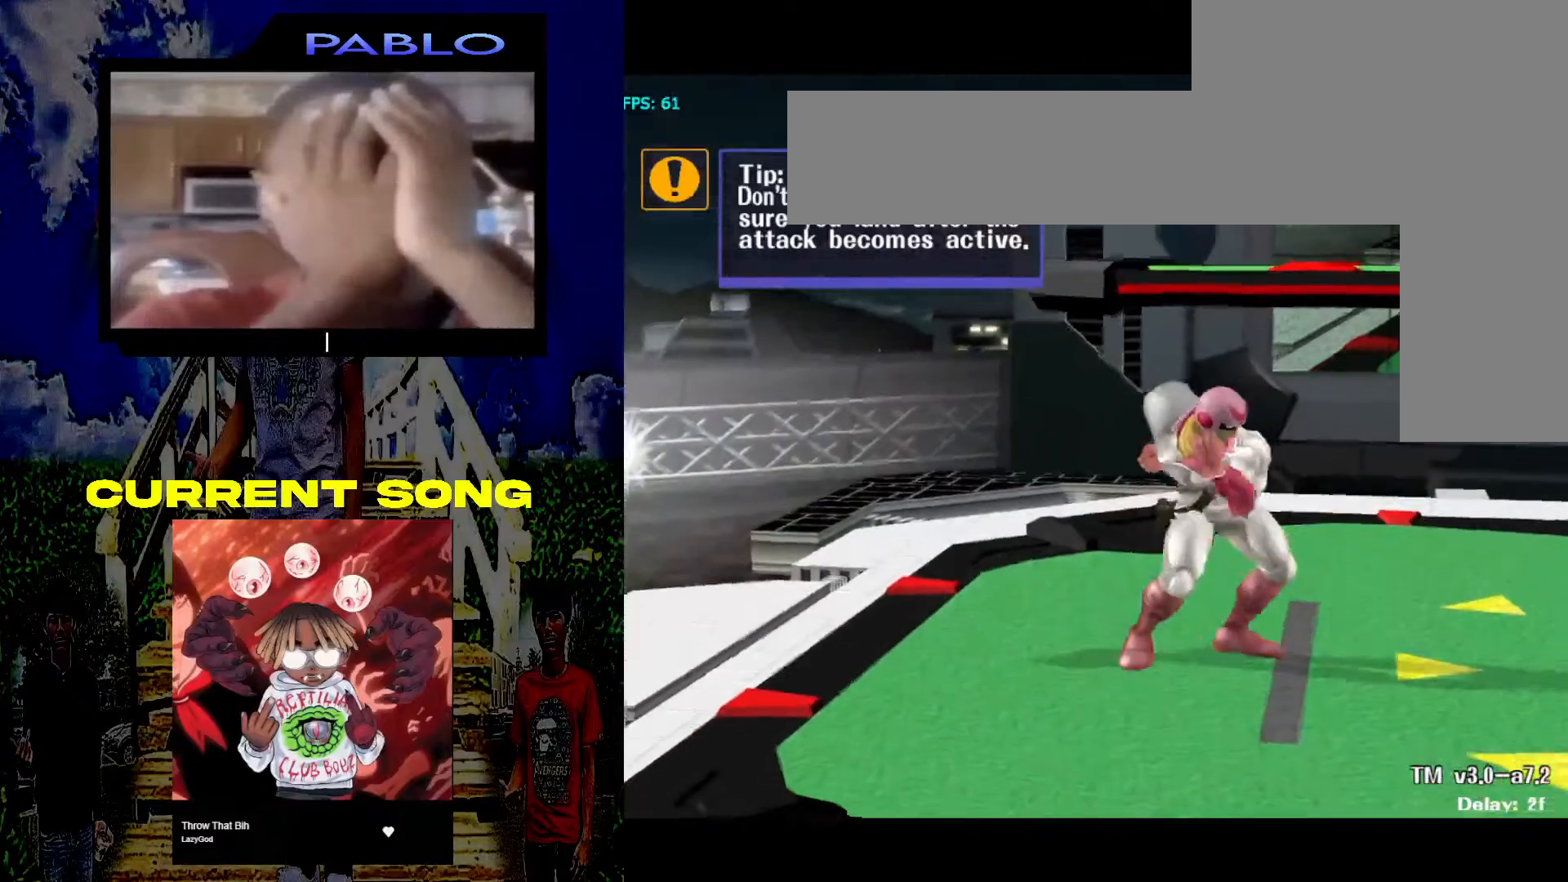
{"buttons": [], "left_stick": "right", "right_stick": "center", "events": [[67, "left_stick", "left"], [233, "left_stick", "up-right"], [350, "left_stick", "center"], [400, "left_stick", "right"]]}
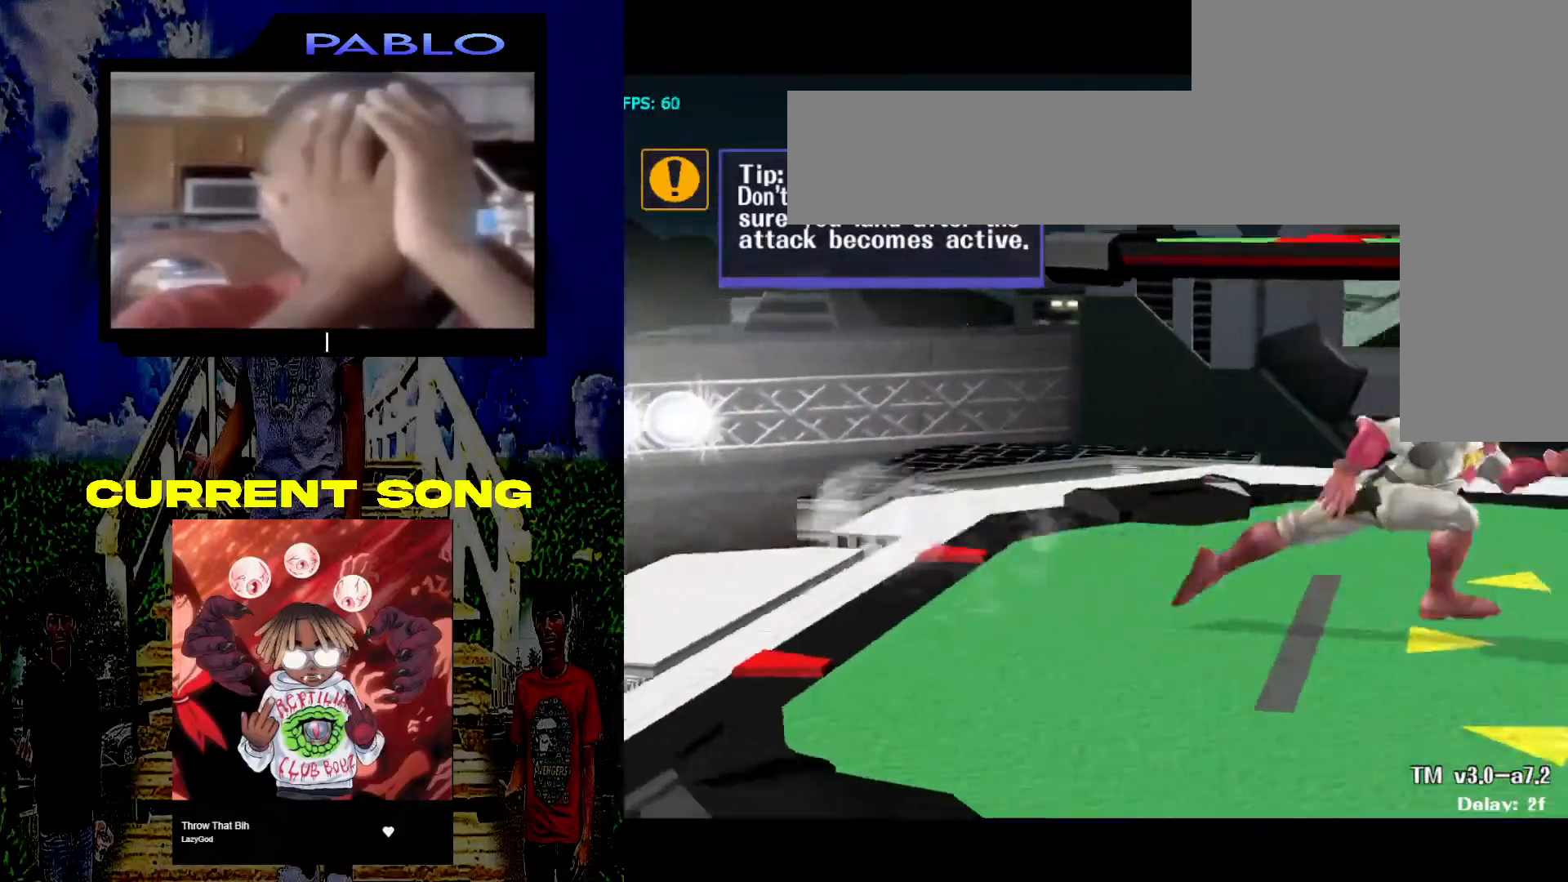
{"buttons": [], "left_stick": "center", "right_stick": "center", "events": [[117, "left_stick", "center"], [300, "left_stick", "down-right"], [400, "left_stick", "center"]]}
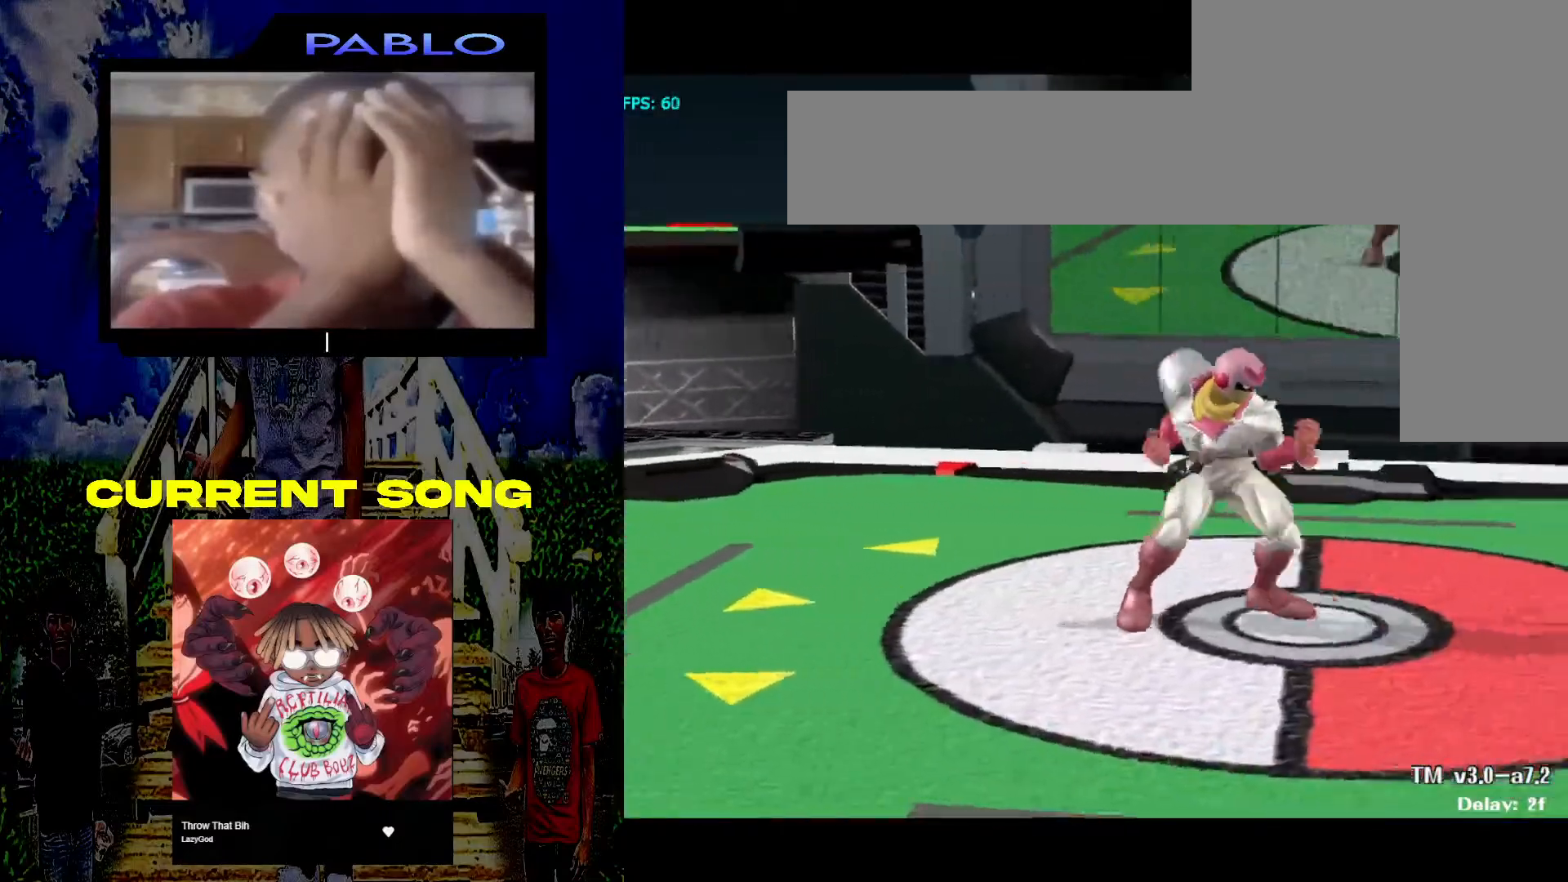
{"buttons": ["A"], "left_stick": "down-right", "right_stick": "center", "events": [[33, "X", "down"], [100, "X", "up"], [450, "A", "down"], [450, "left_stick", "down-right"]]}
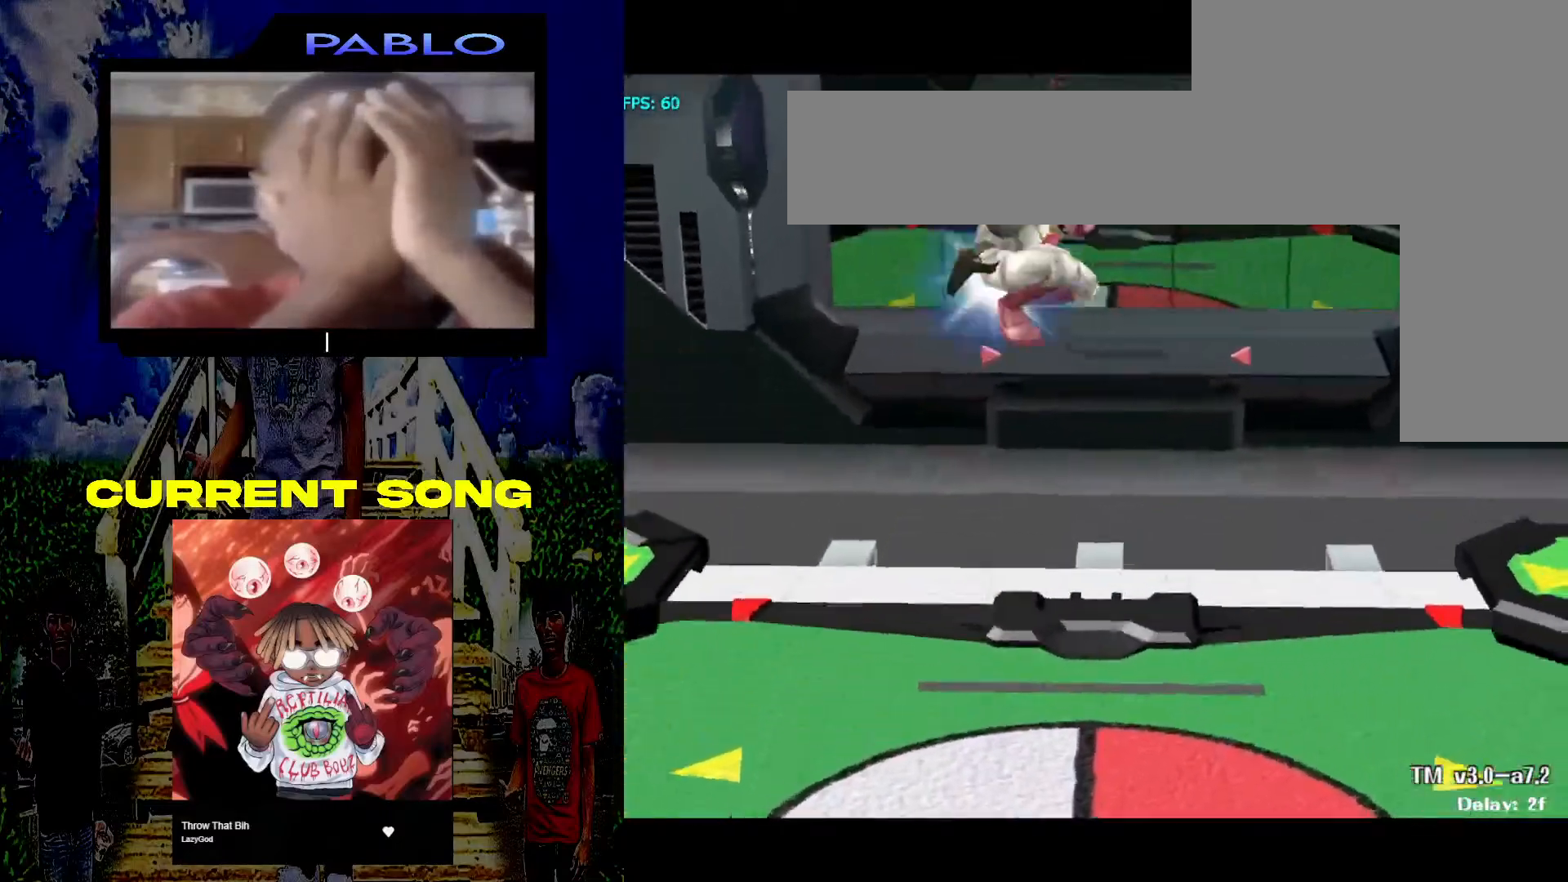
{"buttons": [], "left_stick": "center", "right_stick": "center", "events": [[17, "A", "up"], [133, "L1", "down"], [300, "L1", "up"], [433, "left_stick", "center"]]}
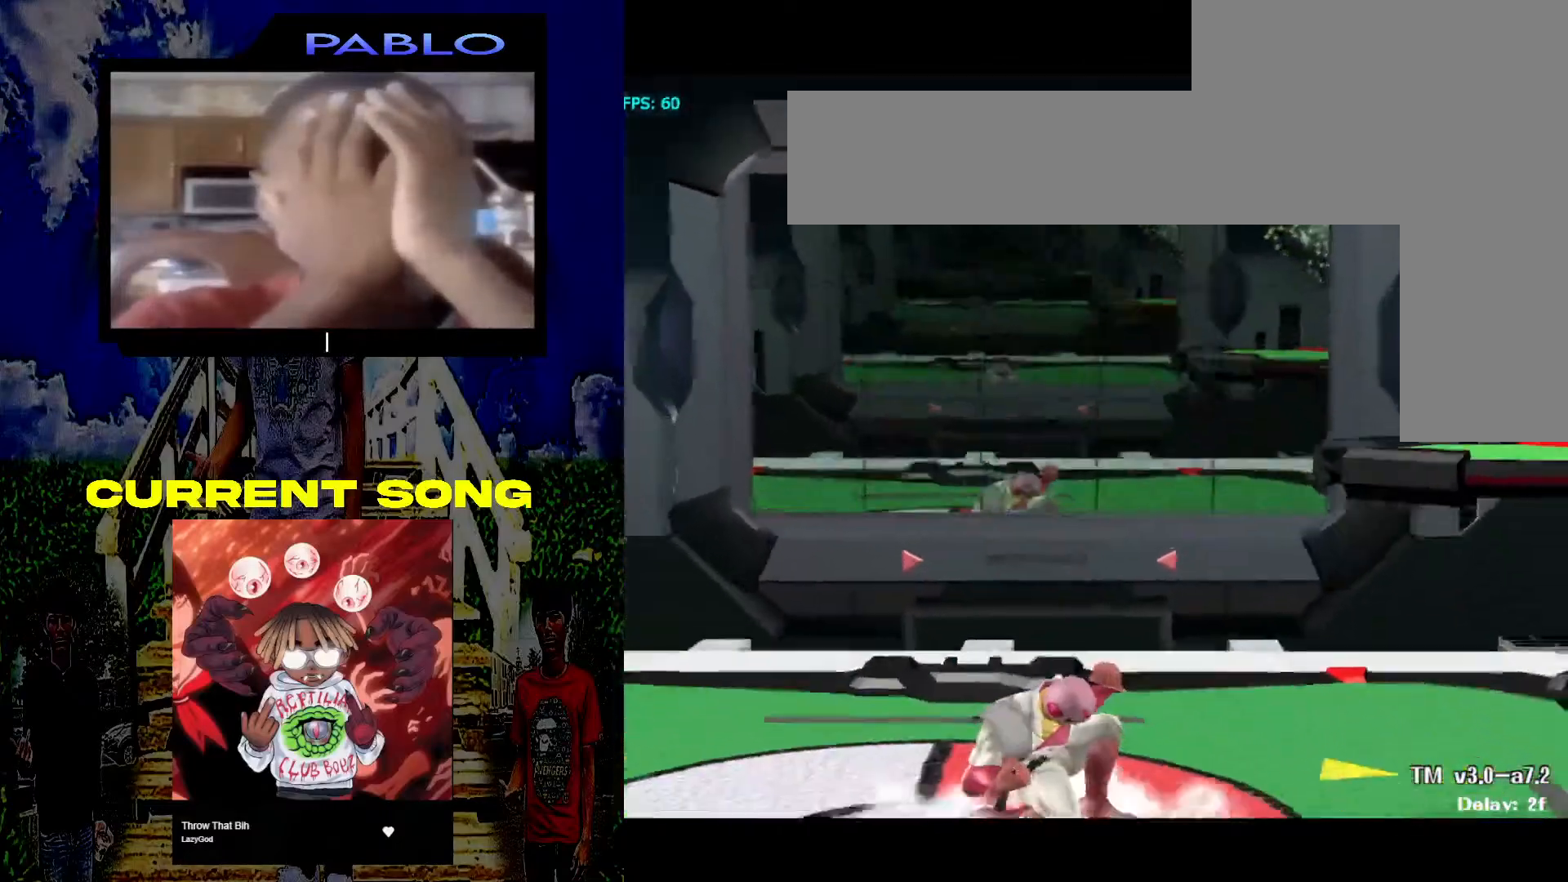
{"buttons": [], "left_stick": "center", "right_stick": "center", "events": [[233, "X", "down"], [317, "X", "up"]]}
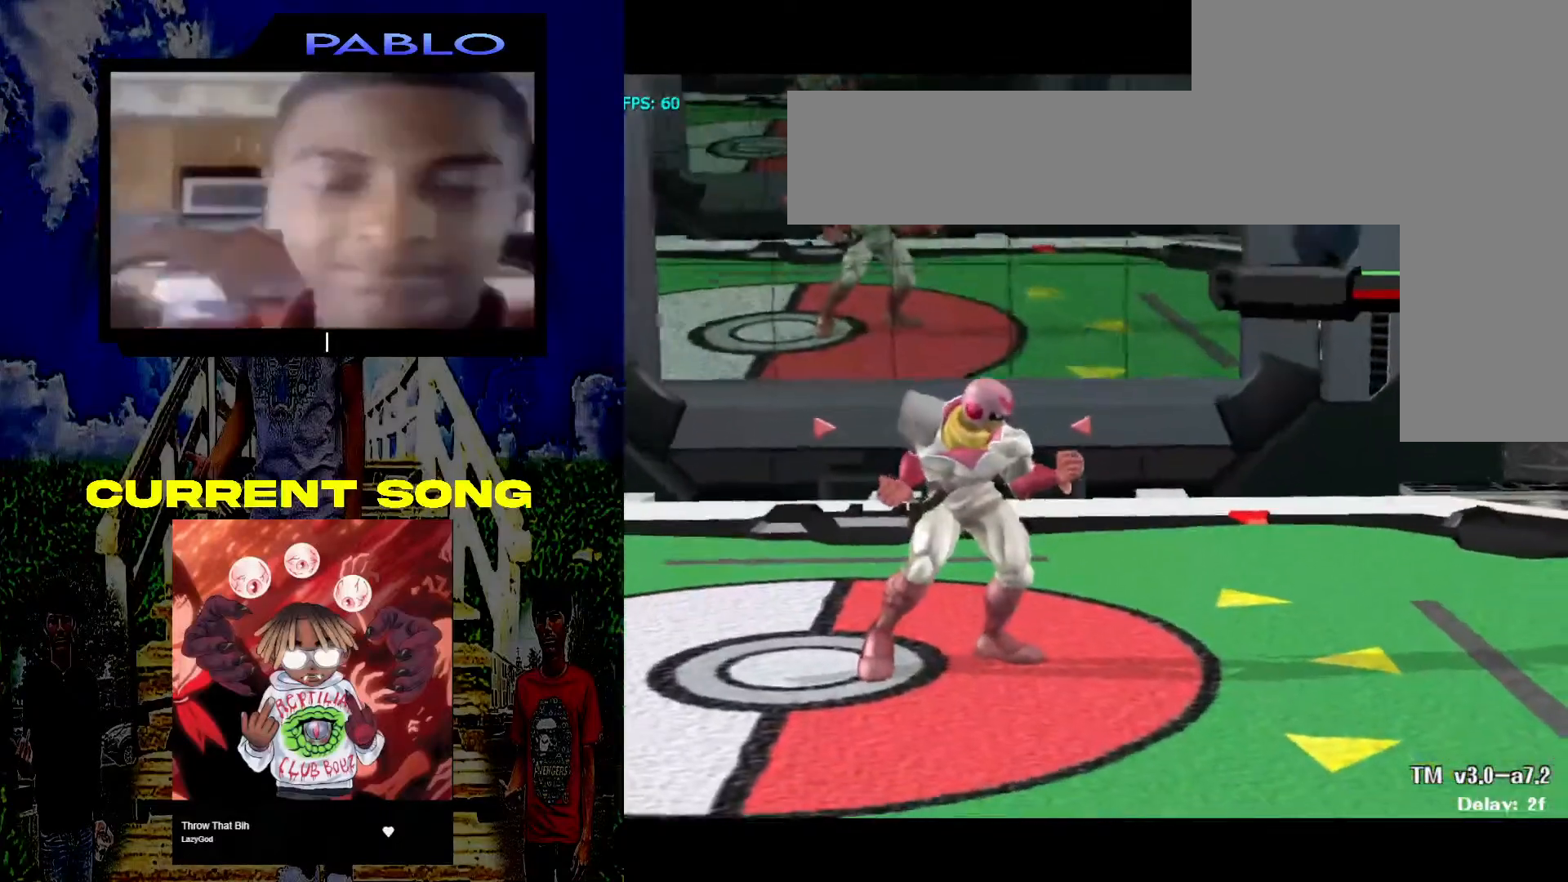
{"buttons": [], "left_stick": "center", "right_stick": "center", "events": [[400, "X", "down"], [467, "X", "up"]]}
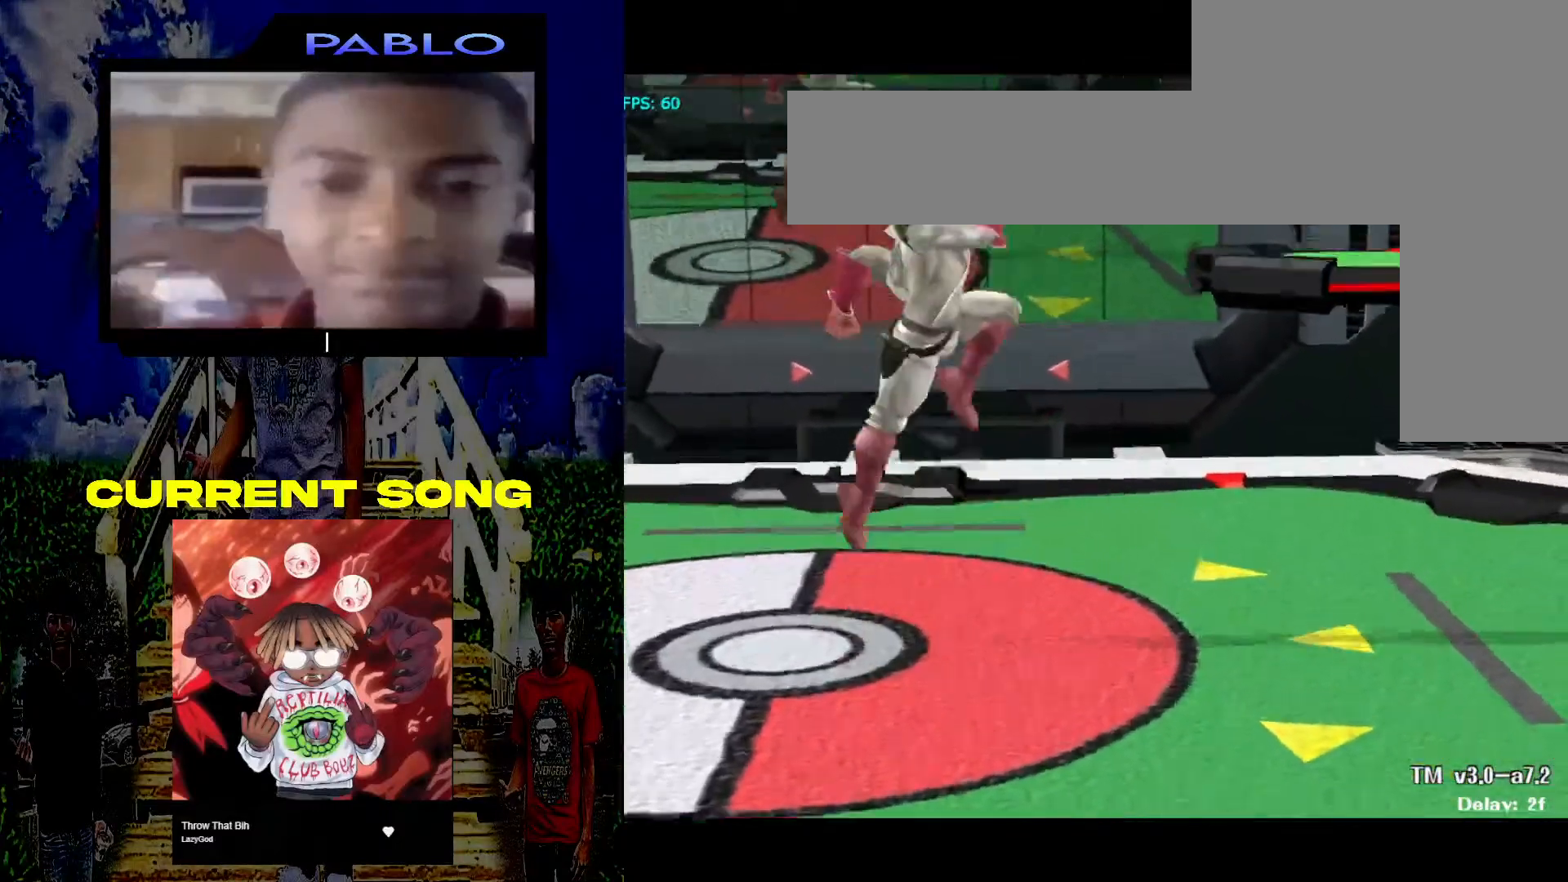
{"buttons": [], "left_stick": "center", "right_stick": "center", "events": [[333, "A", "down"], [383, "A", "up"]]}
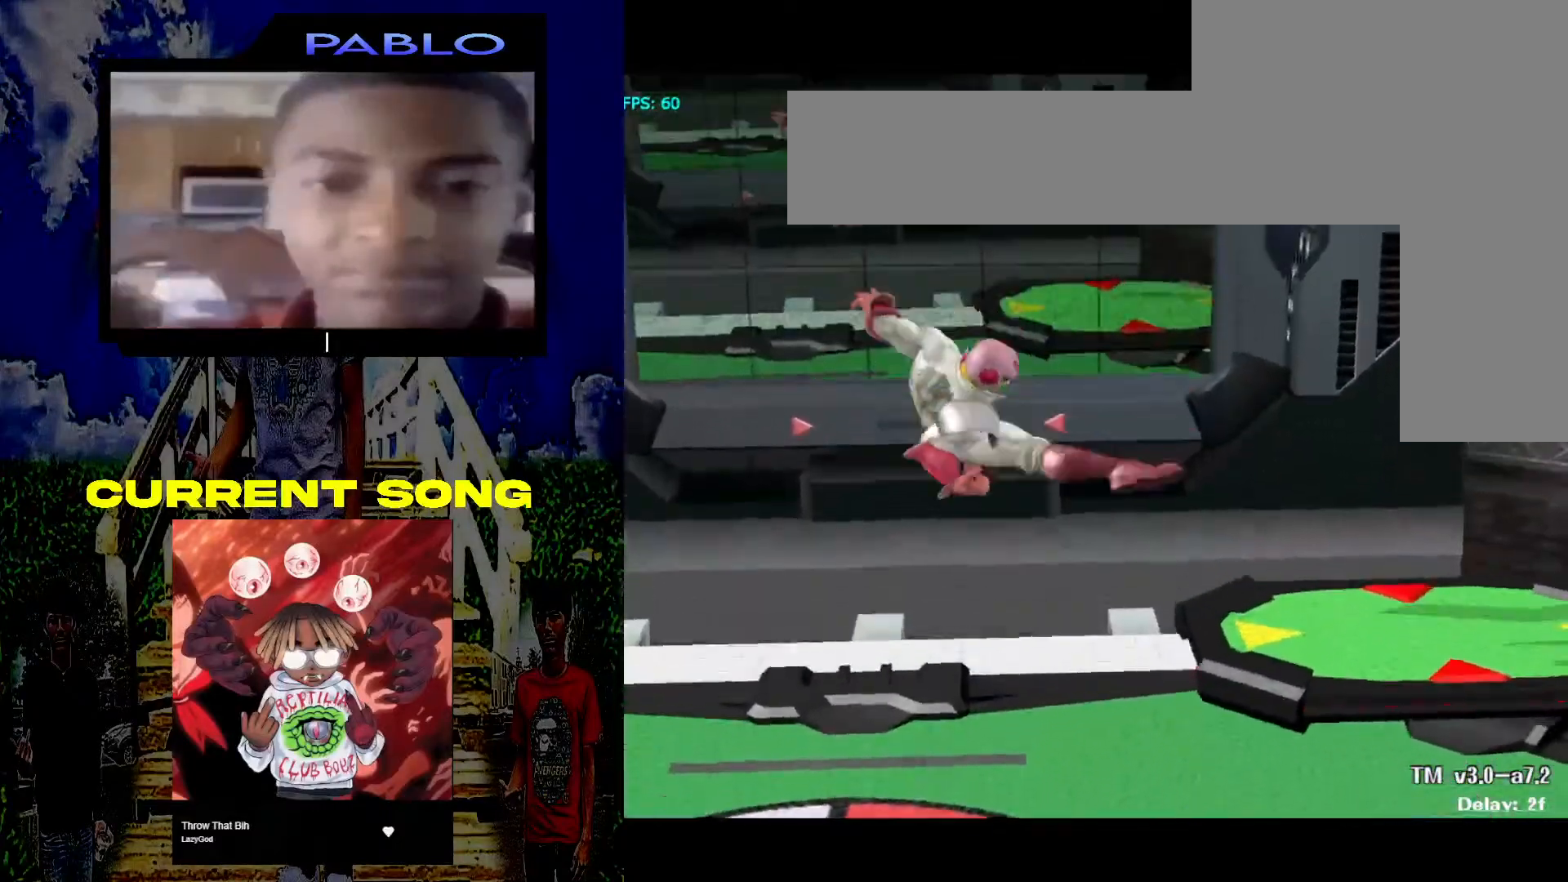
{"buttons": [], "left_stick": "center", "right_stick": "center", "events": [[83, "left_stick", "down-right"], [133, "L1", "down"], [267, "L1", "up"], [417, "left_stick", "center"]]}
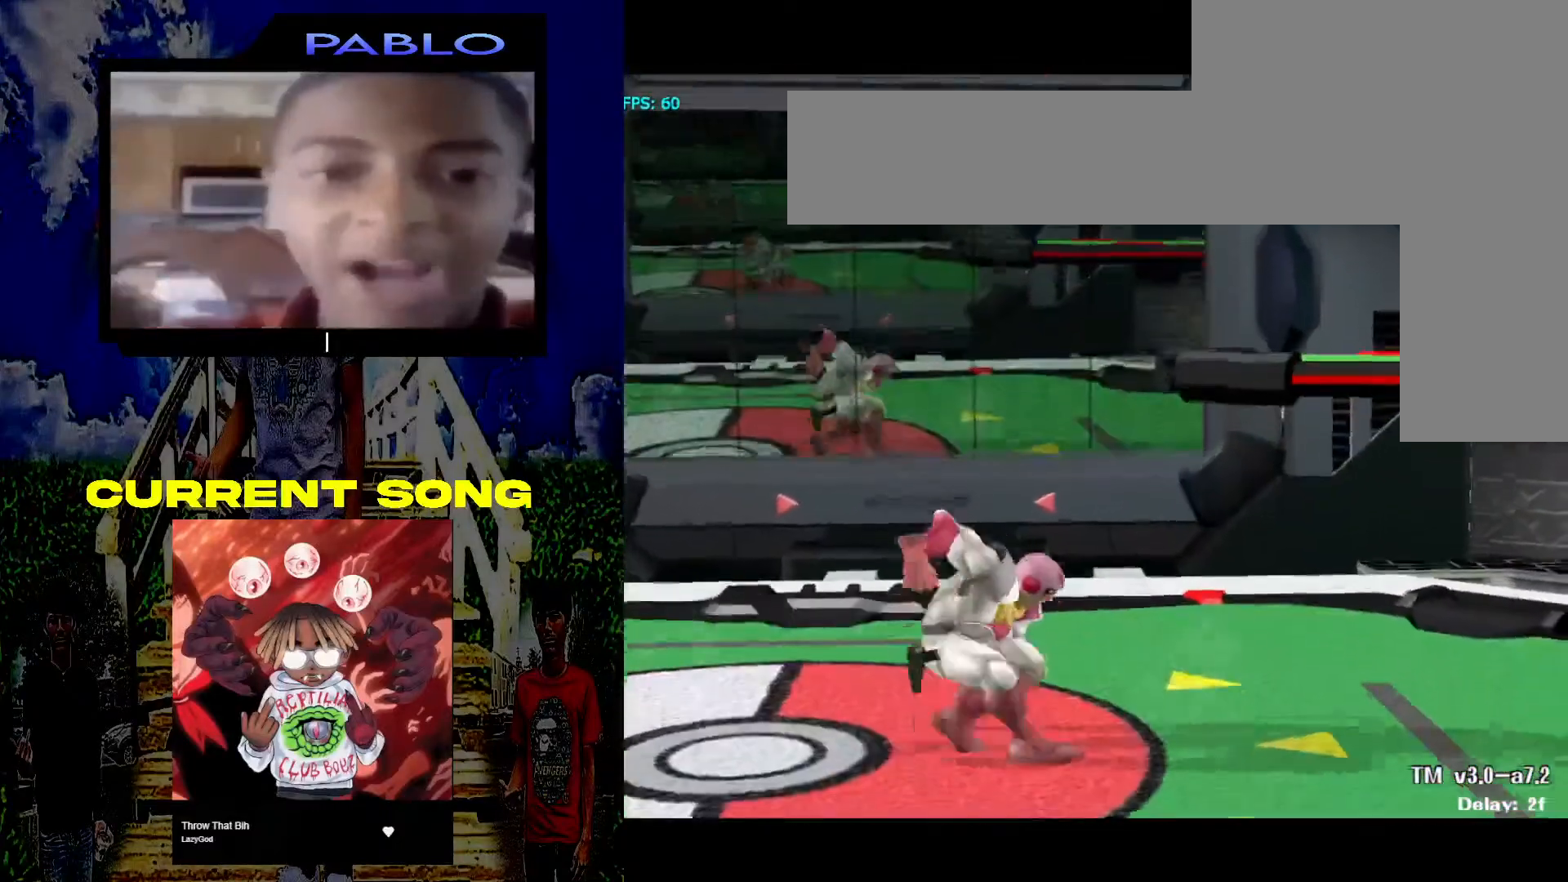
{"buttons": [], "left_stick": "center", "right_stick": "center", "events": []}
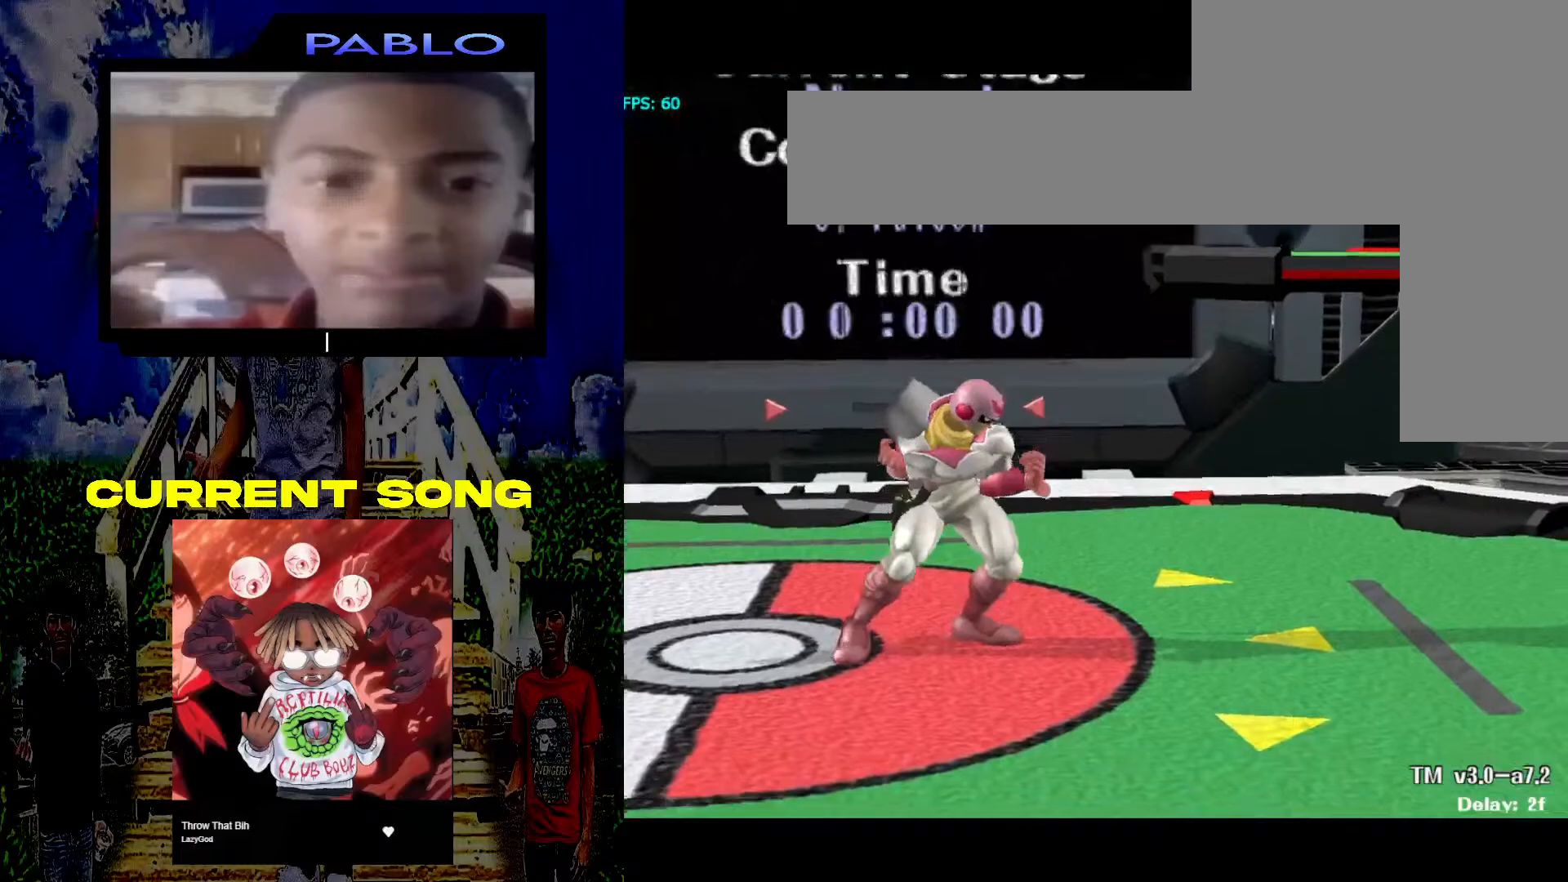
{"buttons": [], "left_stick": "center", "right_stick": "center", "events": [[50, "X", "down"], [150, "X", "up"]]}
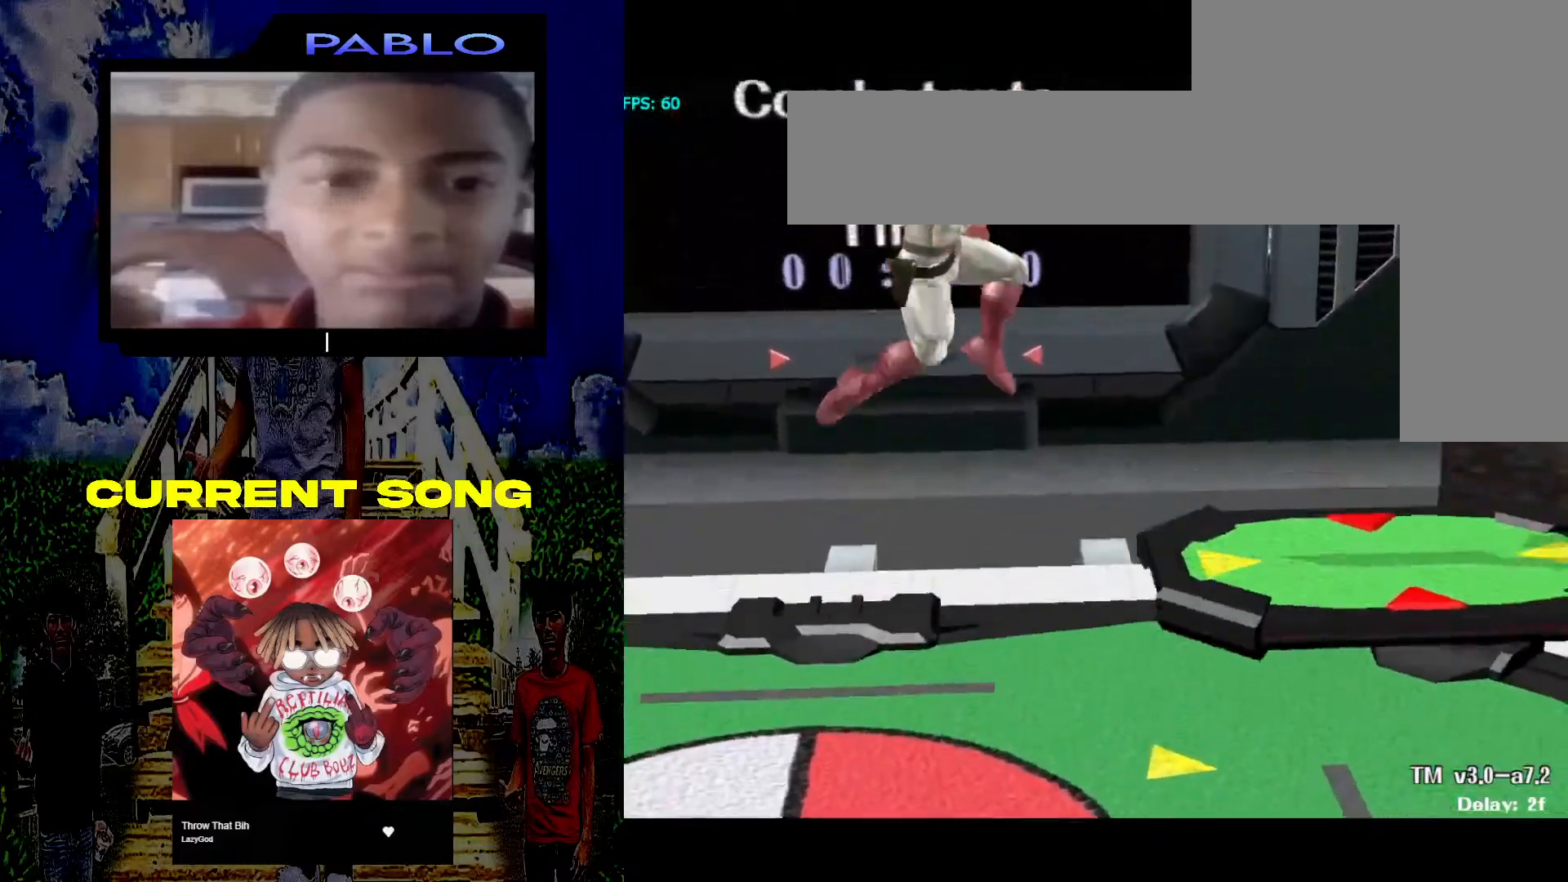
{"buttons": [], "left_stick": "down-right", "right_stick": "center", "events": [[150, "A", "down"], [233, "A", "up"], [267, "left_stick", "down-right"], [333, "L1", "down"], [500, "L1", "up"]]}
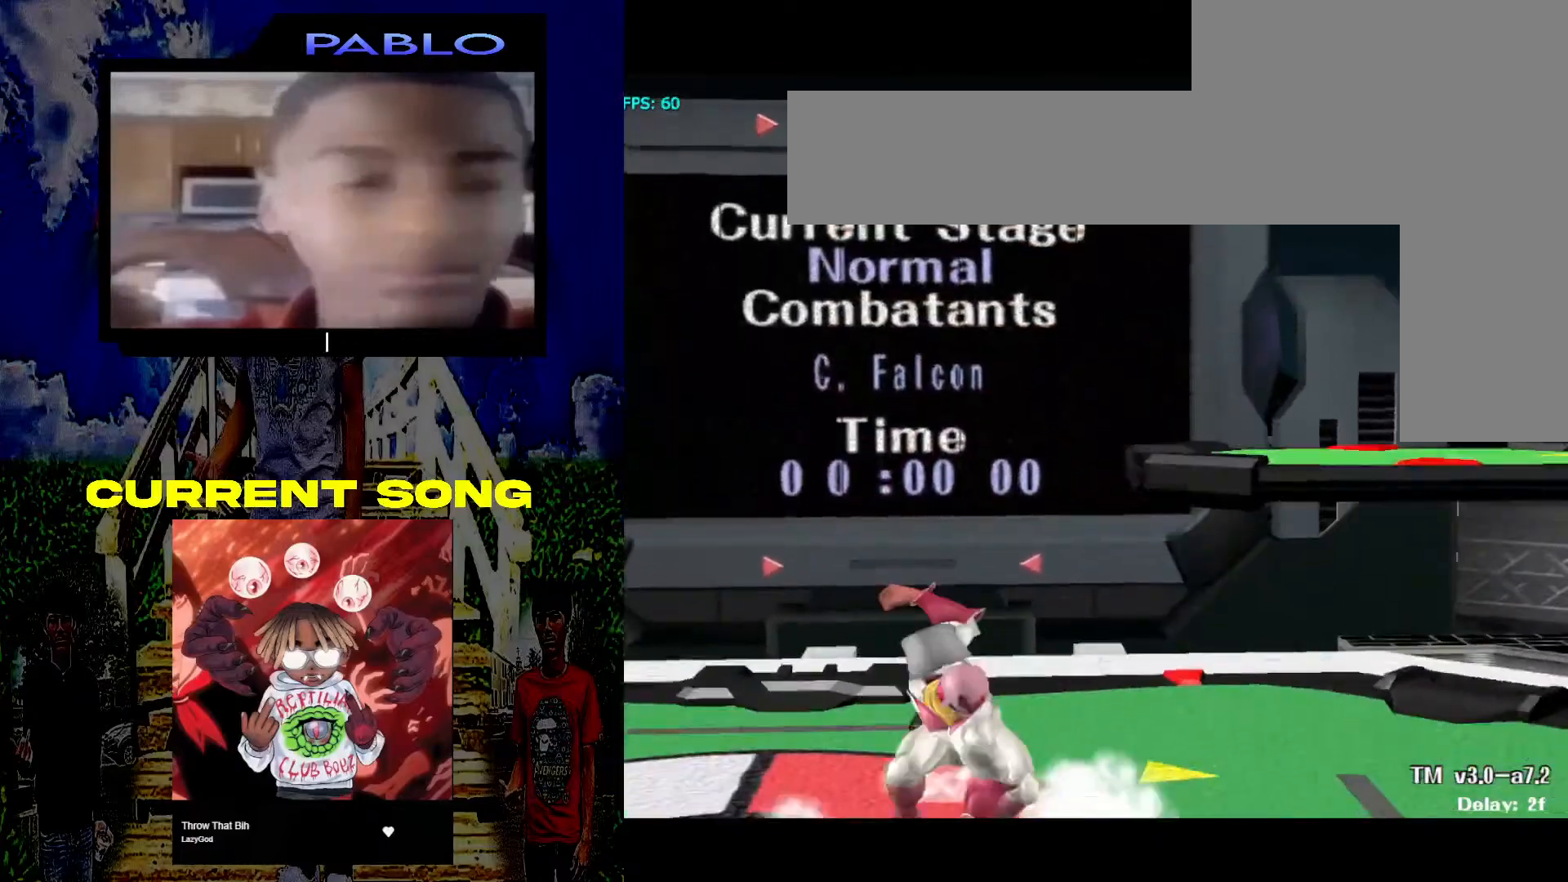
{"buttons": [], "left_stick": "center", "right_stick": "center", "events": [[150, "left_stick", "center"], [317, "X", "down"], [400, "X", "up"]]}
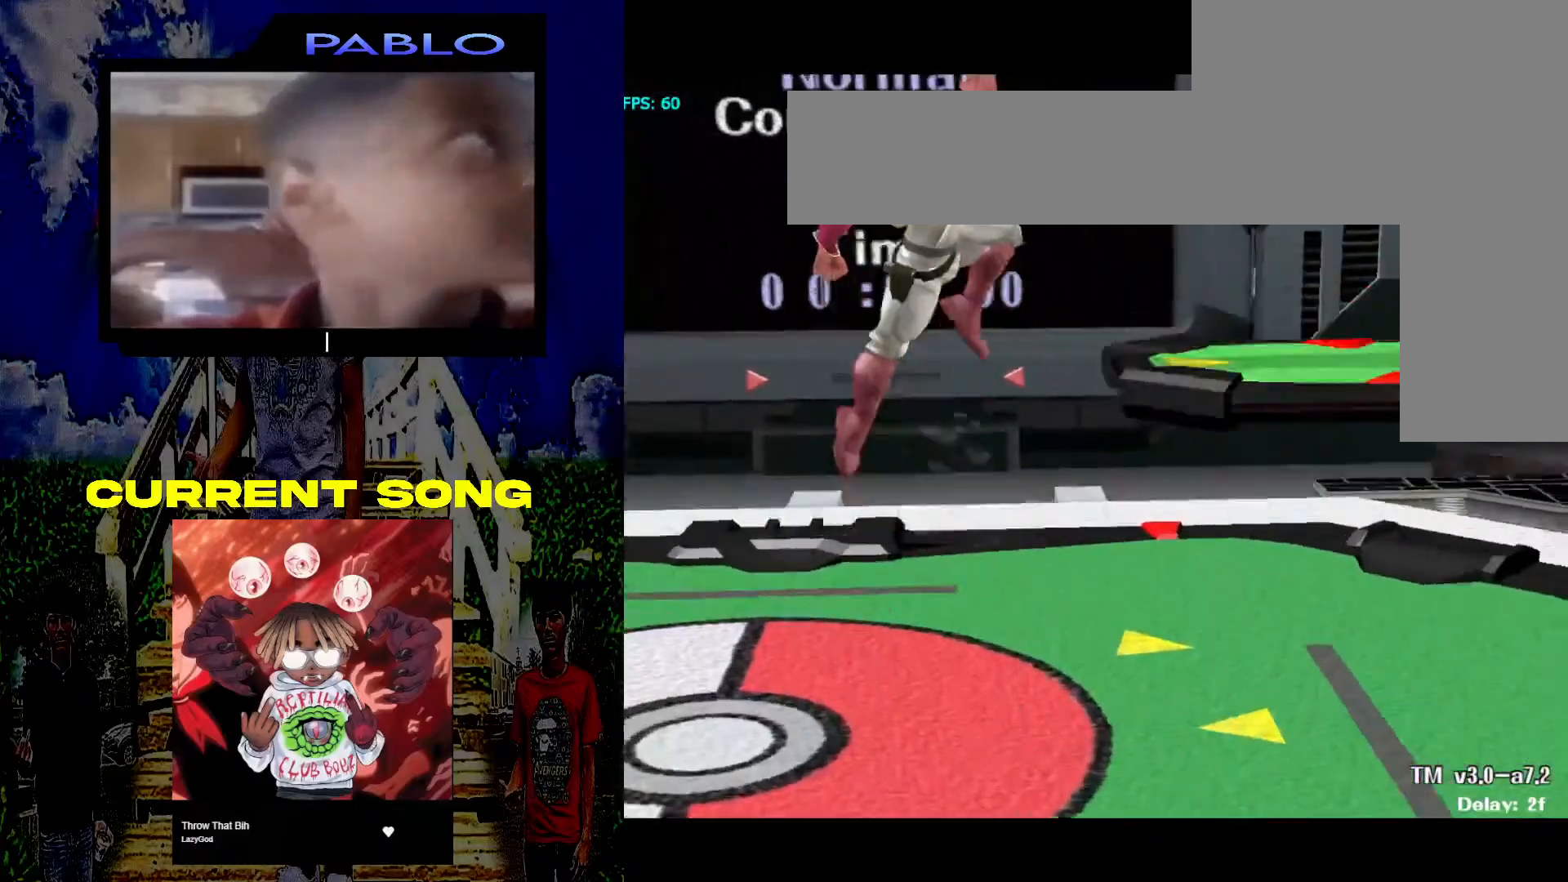
{"buttons": [], "left_stick": "center", "right_stick": "center", "events": []}
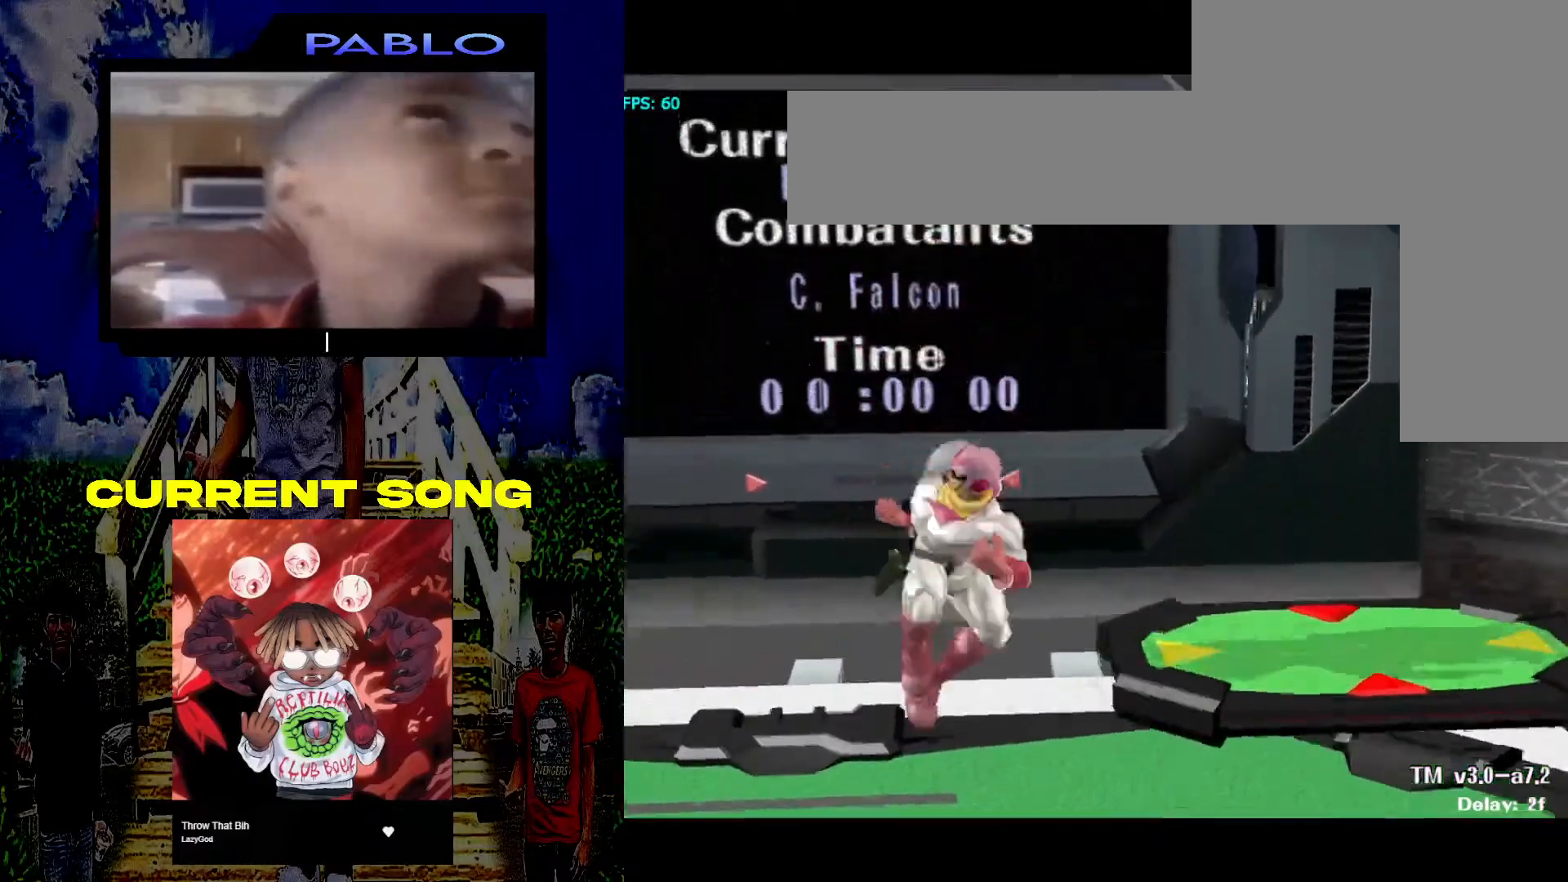
{"buttons": [], "left_stick": "center", "right_stick": "center", "events": [[17, "A", "down"], [83, "left_stick", "down-right"], [100, "A", "up"], [183, "L1", "down"], [317, "L1", "up"], [467, "left_stick", "center"]]}
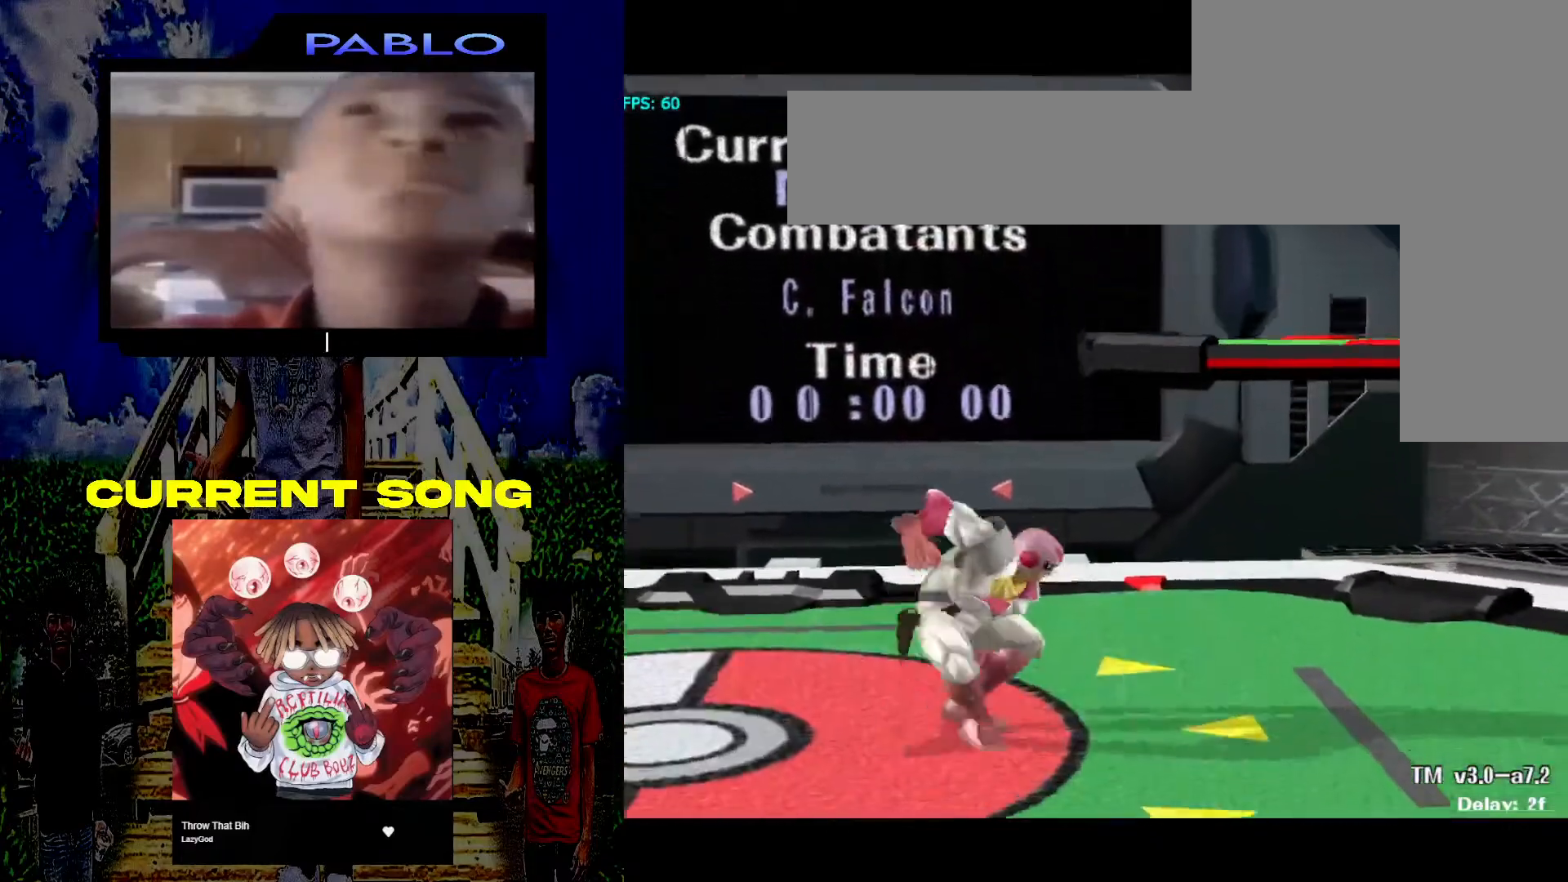
{"buttons": [], "left_stick": "center", "right_stick": "center", "events": [[83, "X", "down"], [150, "X", "up"]]}
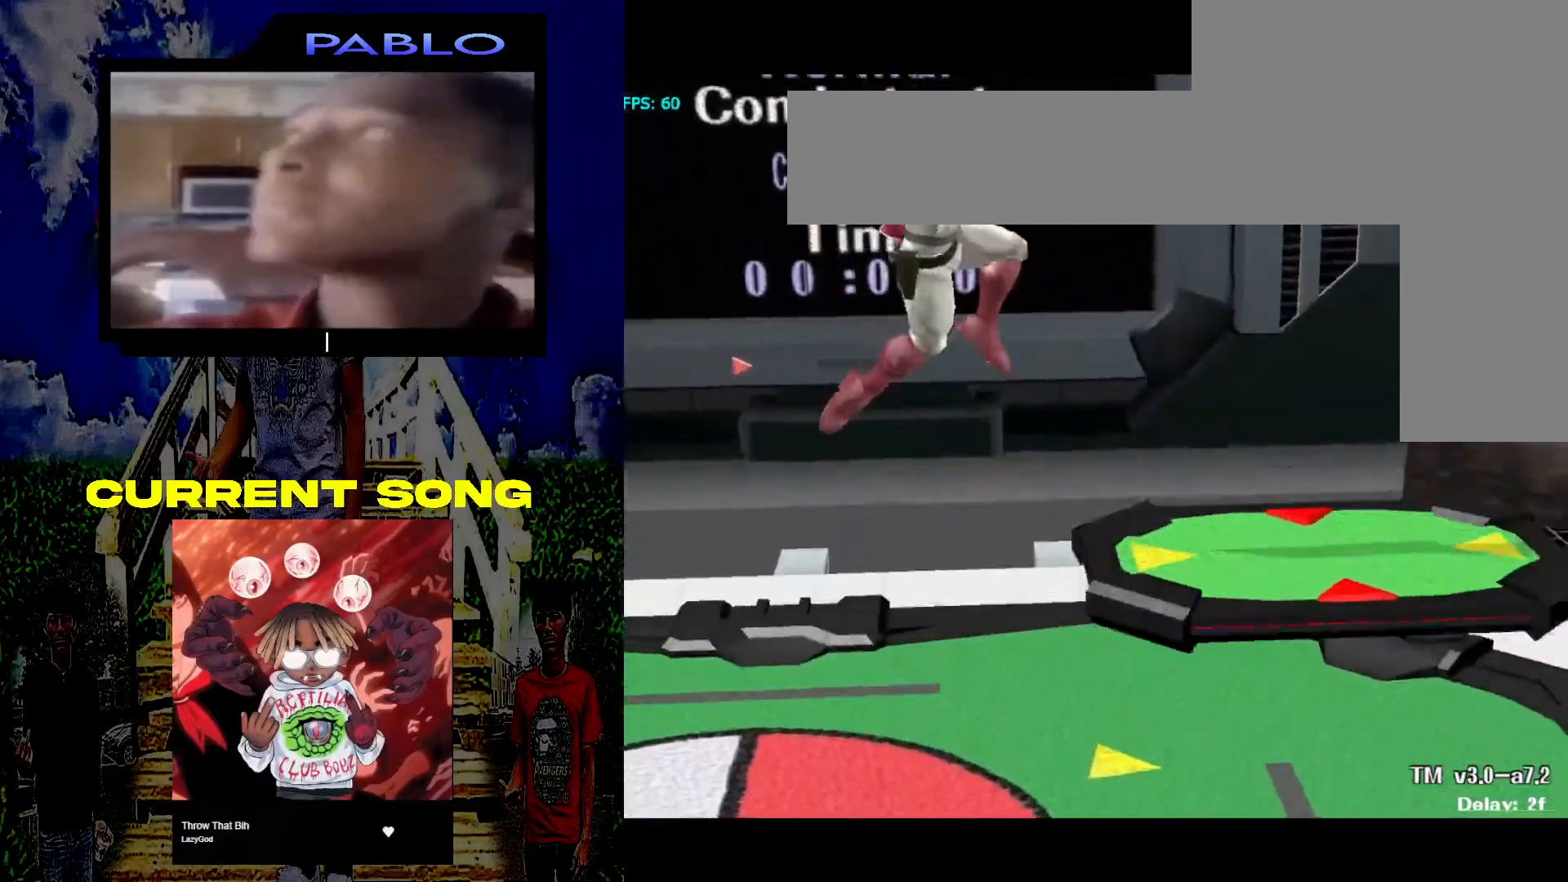
{"buttons": ["L1"], "left_stick": "down-right", "right_stick": "center", "events": [[283, "A", "down"], [367, "A", "up"], [367, "left_stick", "down-right"], [417, "L1", "down"]]}
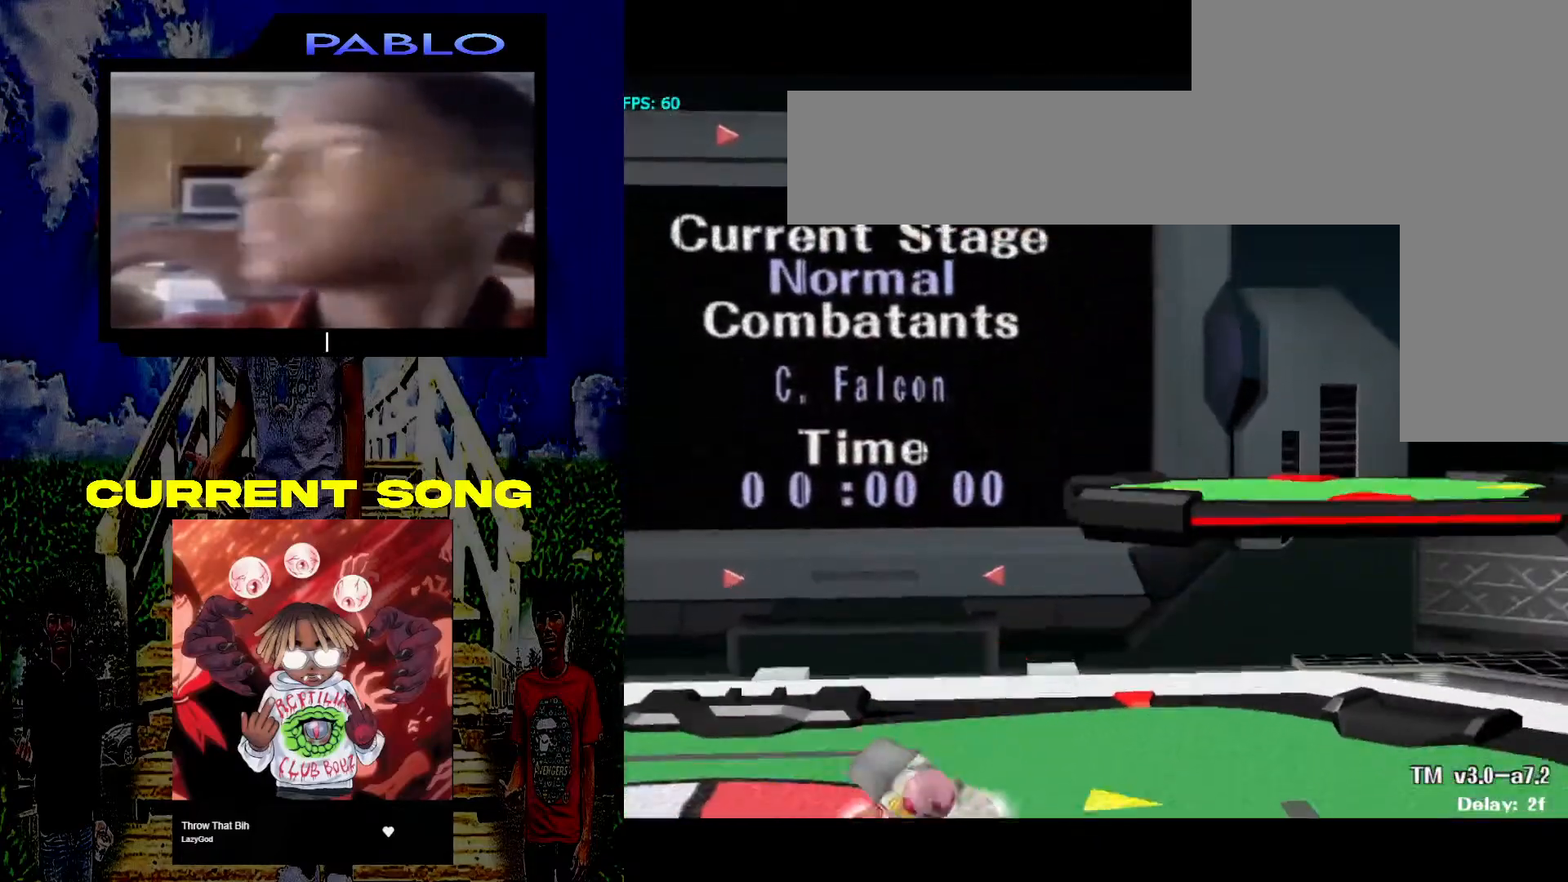
{"buttons": [], "left_stick": "center", "right_stick": "center", "events": [[67, "L1", "up"], [150, "left_stick", "center"]]}
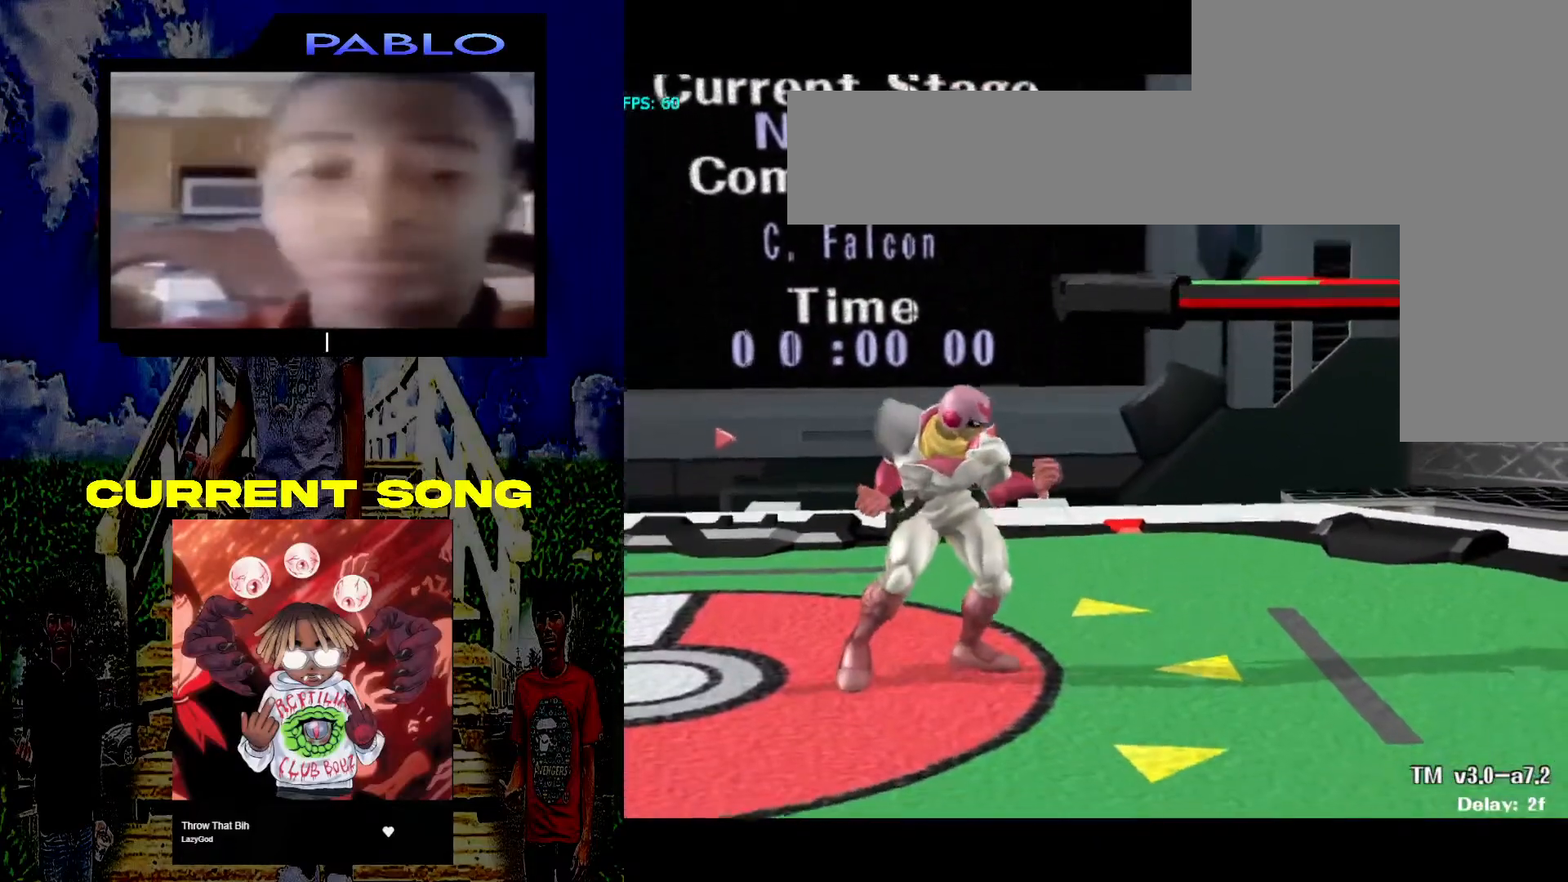
{"buttons": [], "left_stick": "center", "right_stick": "center", "events": []}
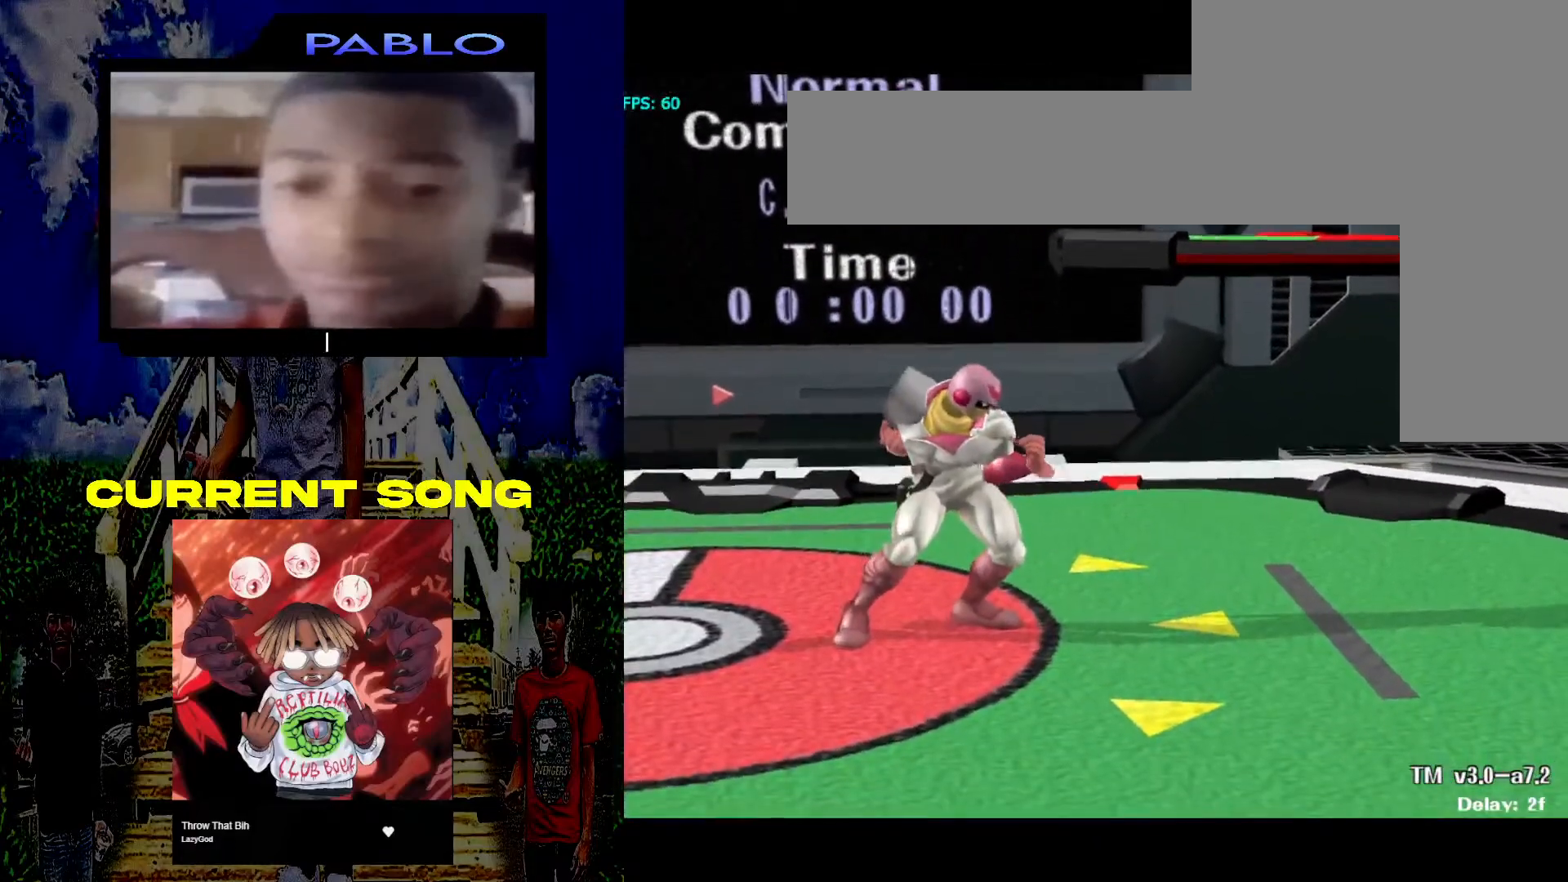
{"buttons": [], "left_stick": "center", "right_stick": "center", "events": [[267, "X", "down"], [300, "X", "up"]]}
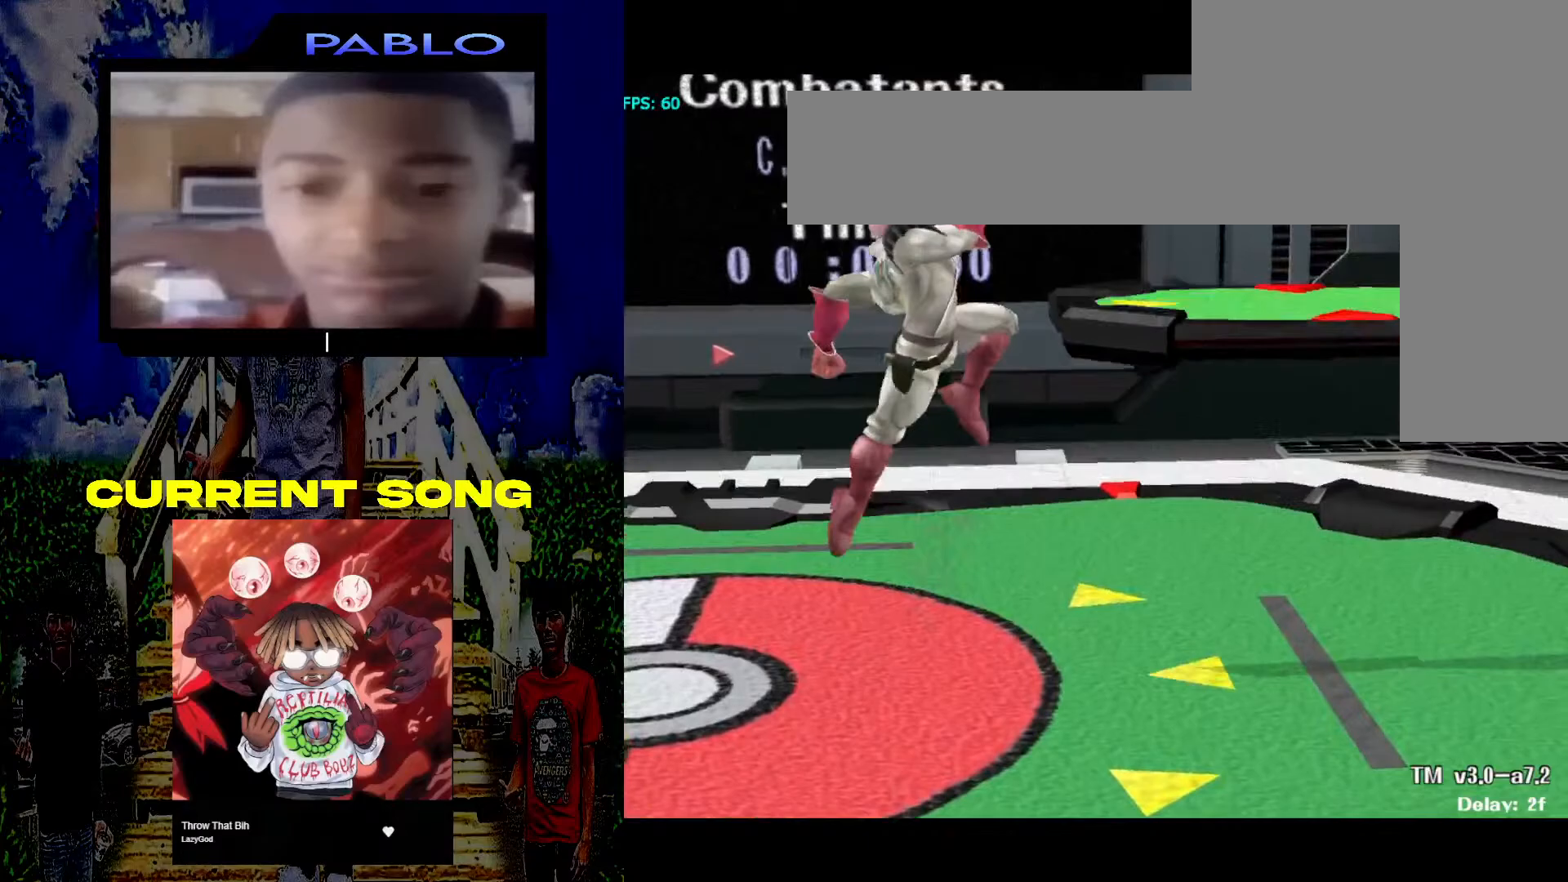
{"buttons": [], "left_stick": "down", "right_stick": "center", "events": [[200, "A", "down"], [200, "left_stick", "down"], [283, "A", "up"], [283, "L1", "down"], [383, "L1", "up"]]}
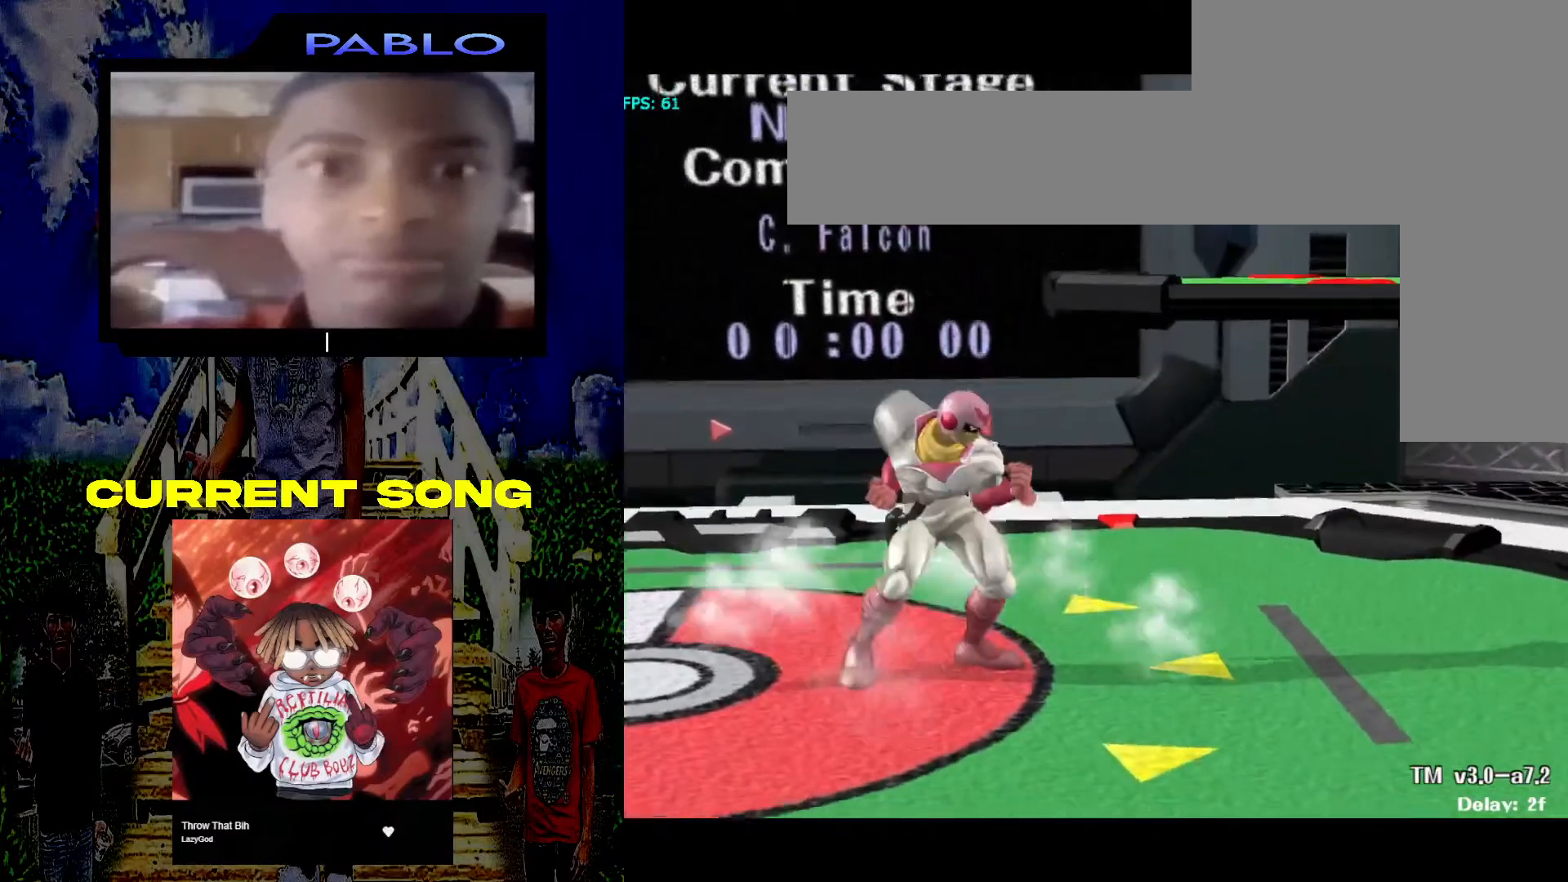
{"buttons": [], "left_stick": "center", "right_stick": "center", "events": [[50, "left_stick", "center"], [200, "X", "down"], [250, "X", "up"]]}